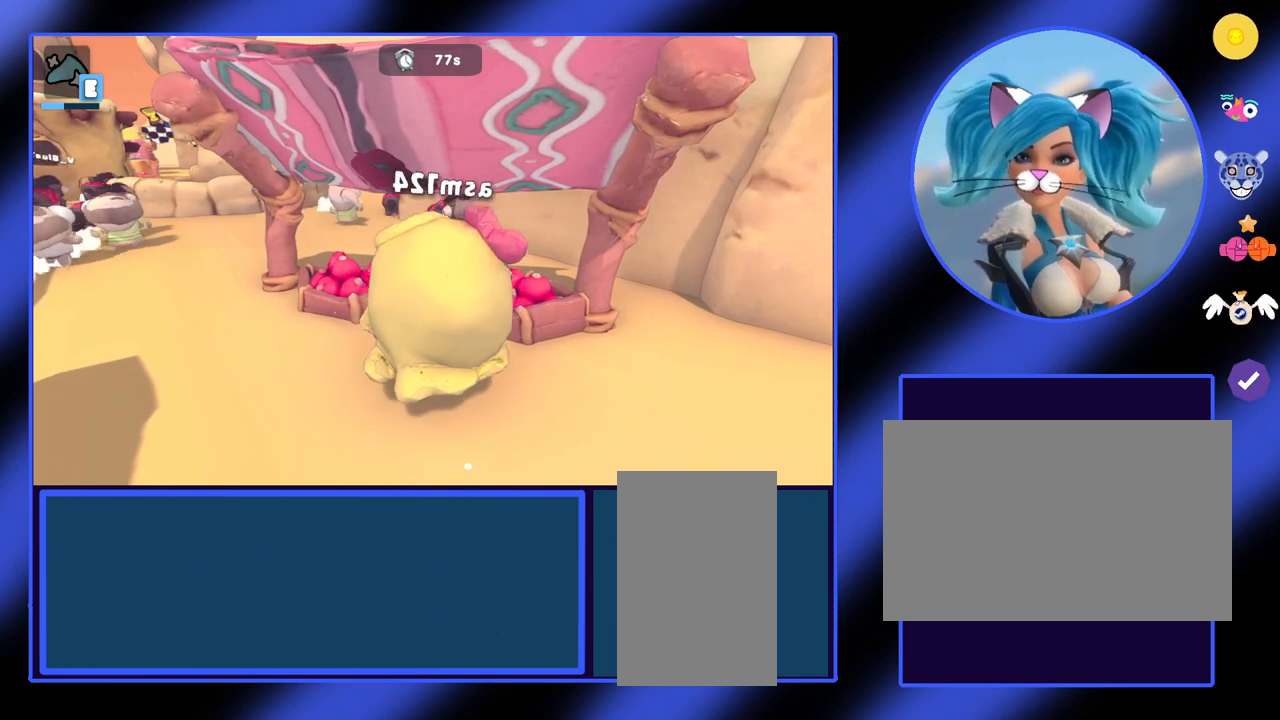
Gameplay with keyboard and mouse; each line is a JSON object with the keys and mouse buttons held at the frame after it. "events" lists presses ("down") and releases ("up") of "a", "ctrl", "d", "e", "f", "q", "r", "s", "shift", "space", "tab", "w", "mouse_left", "mouse_wheel", "mouse_right", "mouse_mb4" and "mouse_mb5" between this image and that frame as [ms after this image, input, new state], when the widget could be followed in between. "mouse_left", "mouse_wheel", "mouse_right", "mouse_mb4", "mouse_mb5" = the "left", "wheel", "right", "mb4", "mb5" buttons of the "mouse" list. No other keys are recorded. "wheel" means that the mouse wheel is clicked or scrolled. Not read: mouse_move.
{"keys": ["a"], "mouse": [], "events": []}
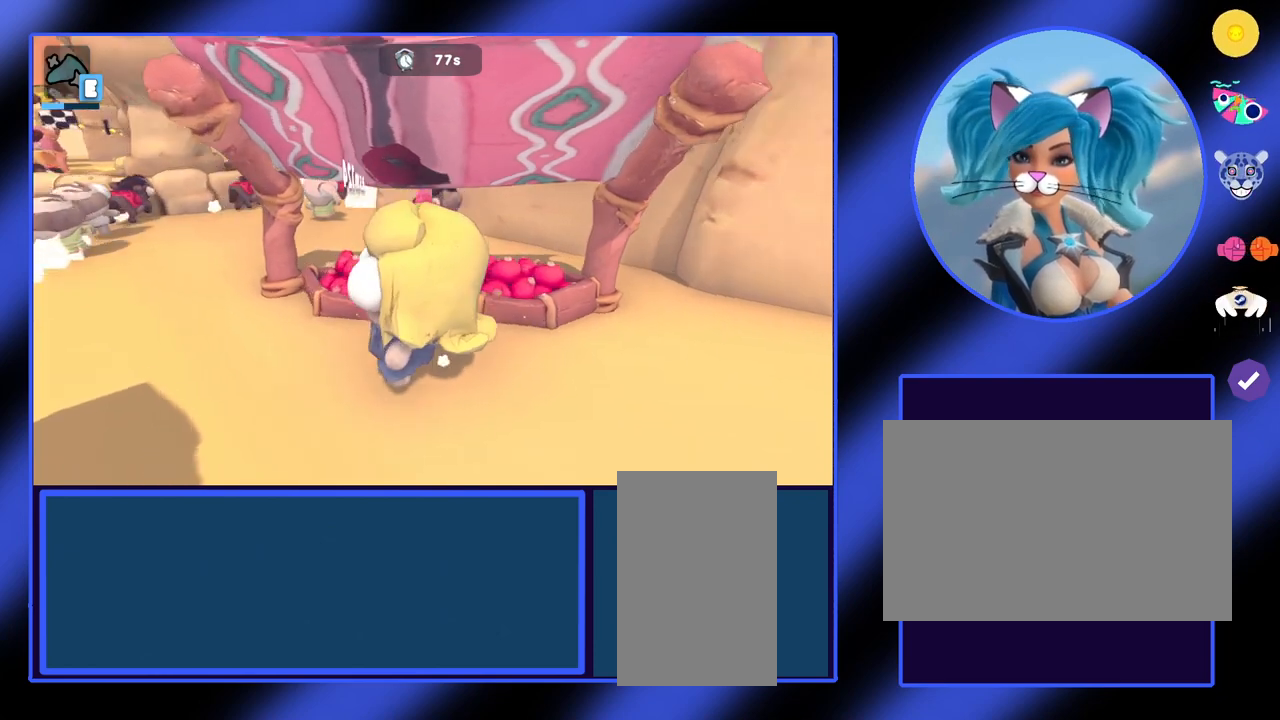
{"keys": ["a"], "mouse": [], "events": []}
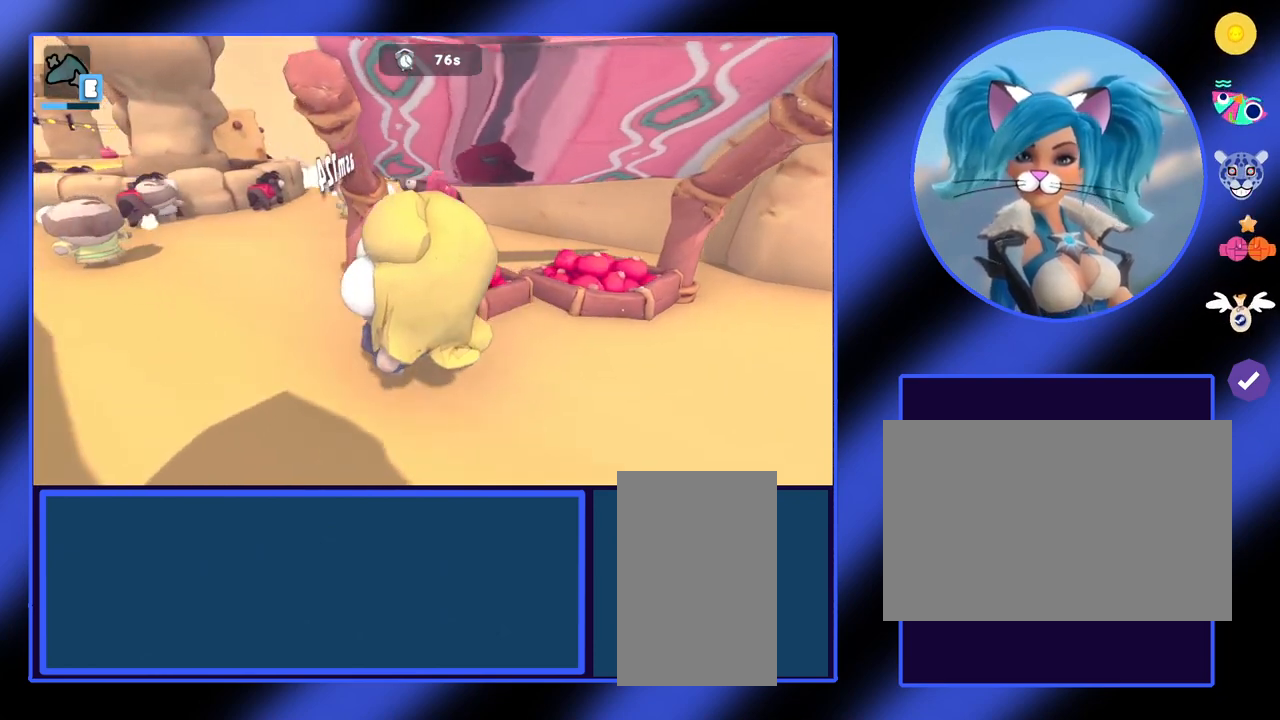
{"keys": [], "mouse": [], "events": [[167, "a", "up"]]}
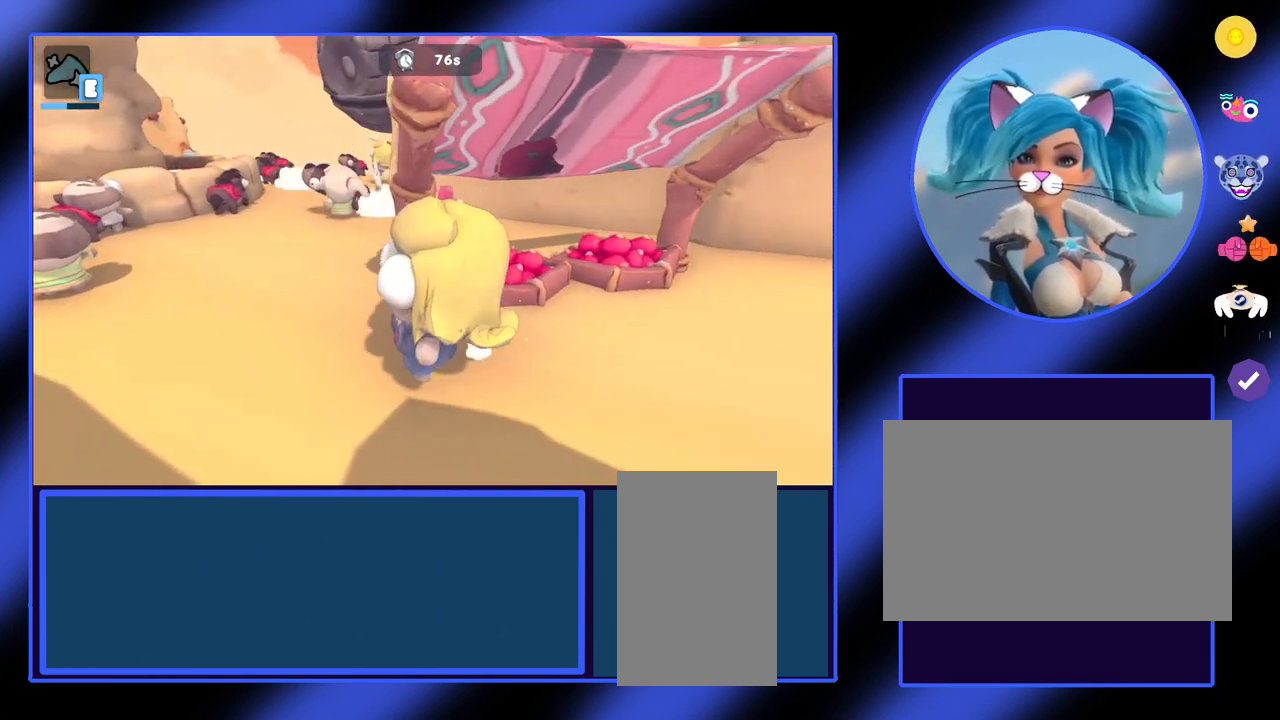
{"keys": ["a"], "mouse": [], "events": [[500, "a", "down"]]}
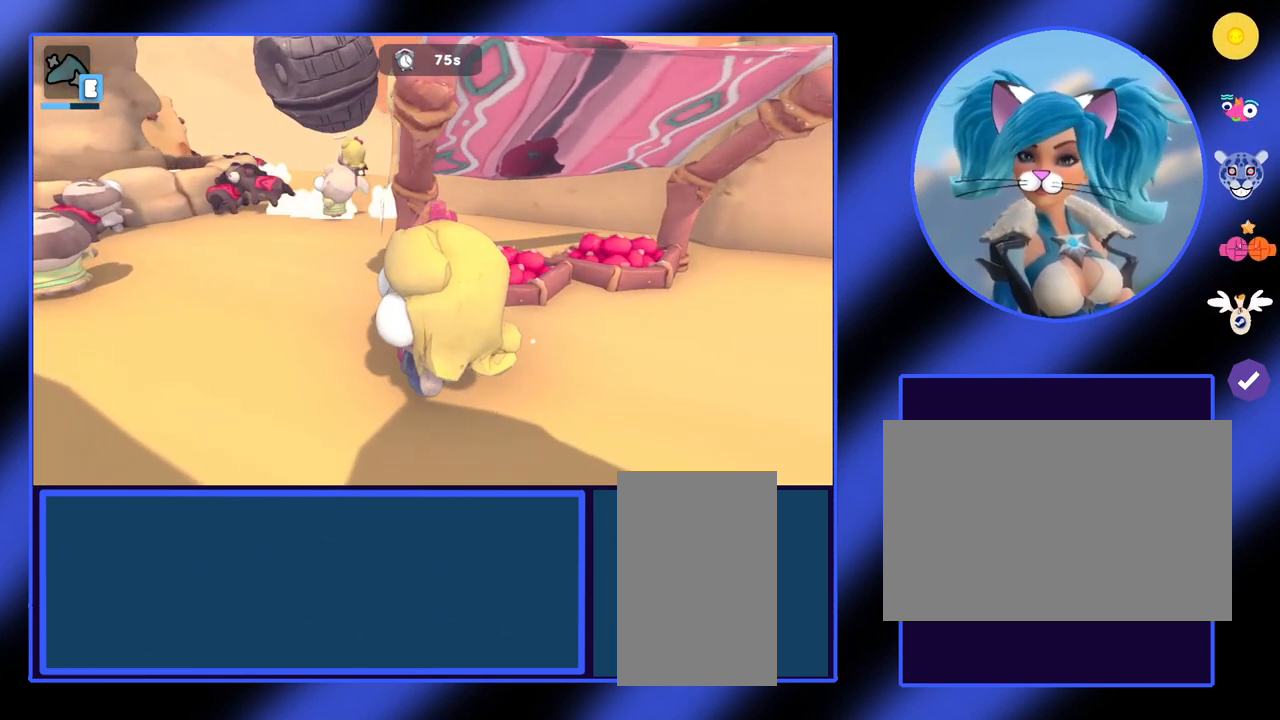
{"keys": ["a"], "mouse": [], "events": []}
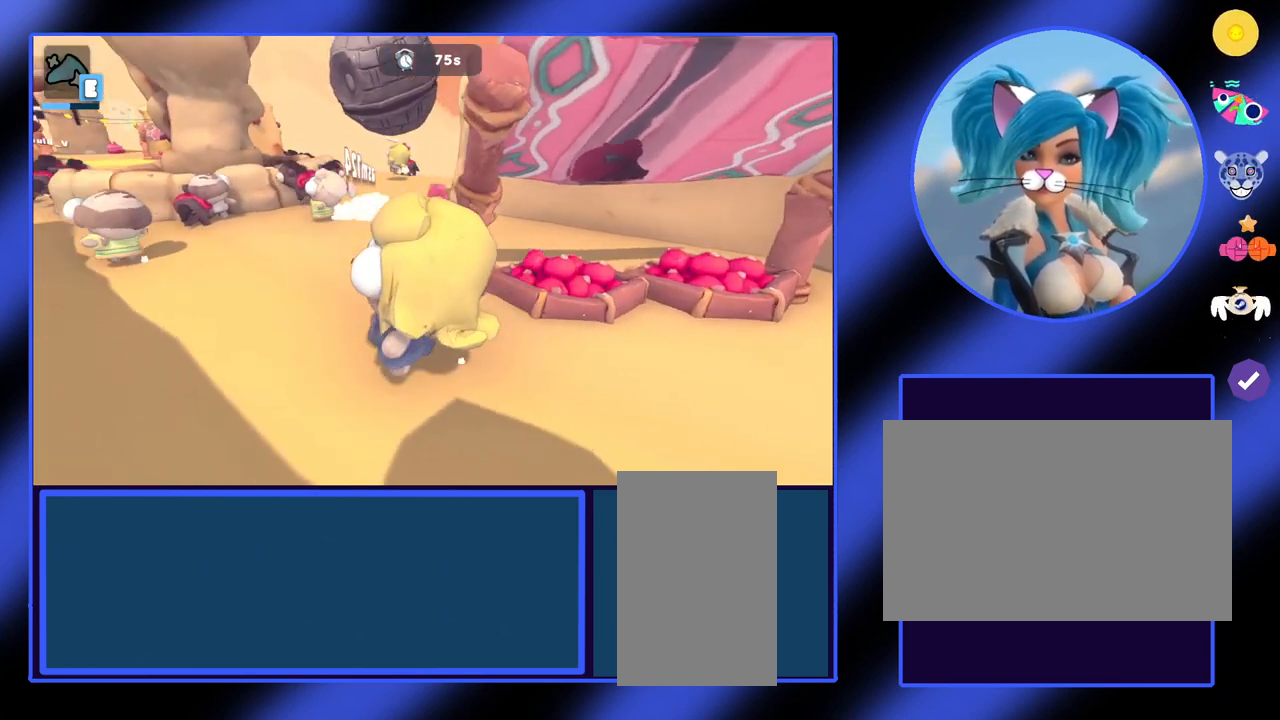
{"keys": ["a"], "mouse": [], "events": []}
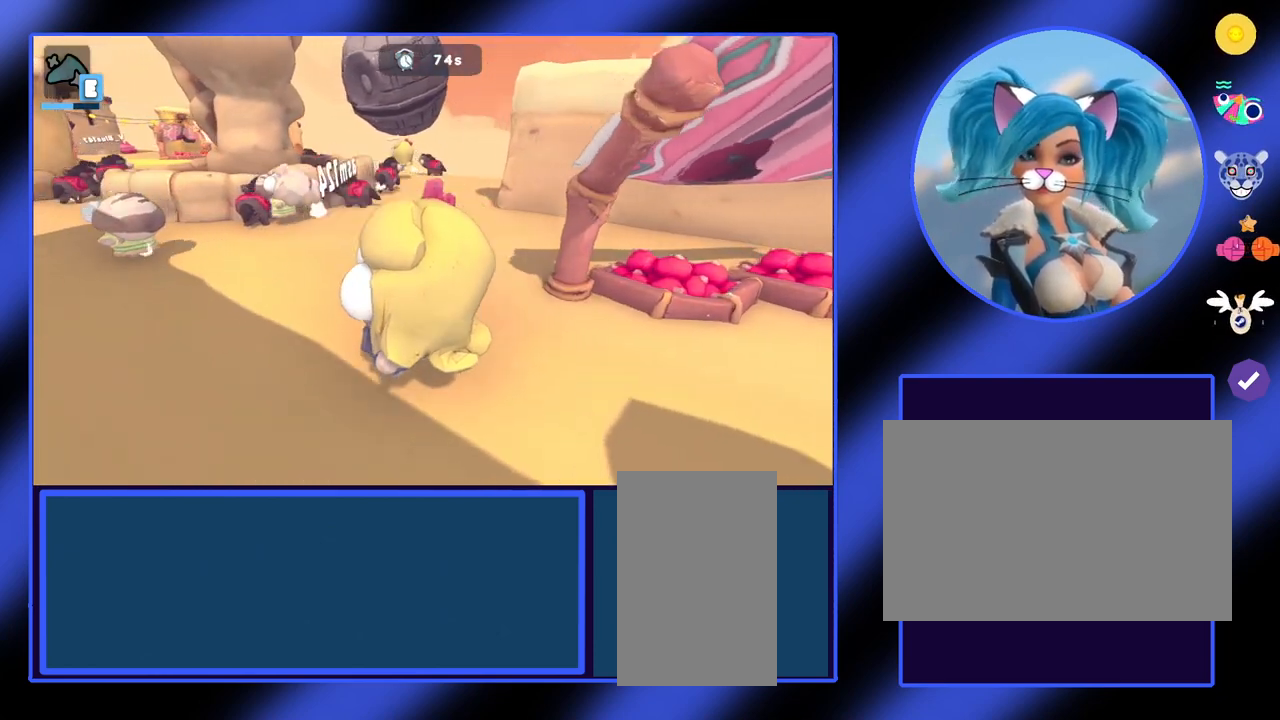
{"keys": ["a"], "mouse": [], "events": []}
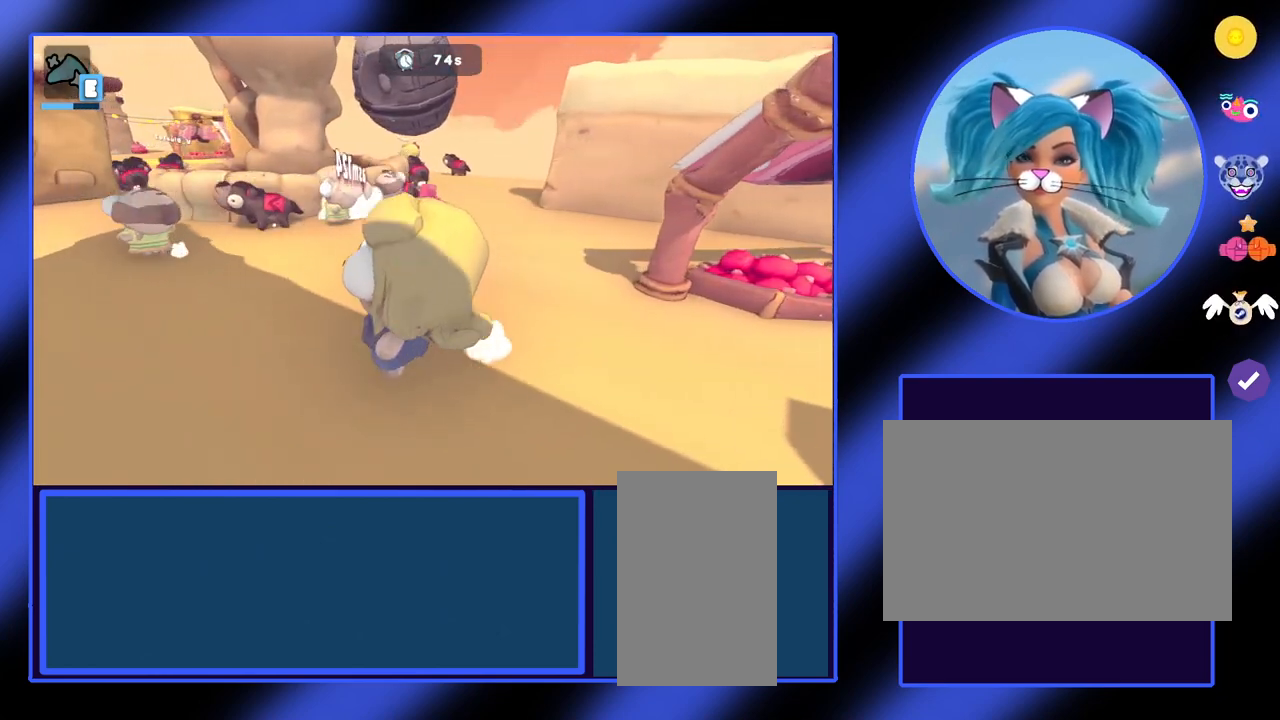
{"keys": ["a"], "mouse": [], "events": []}
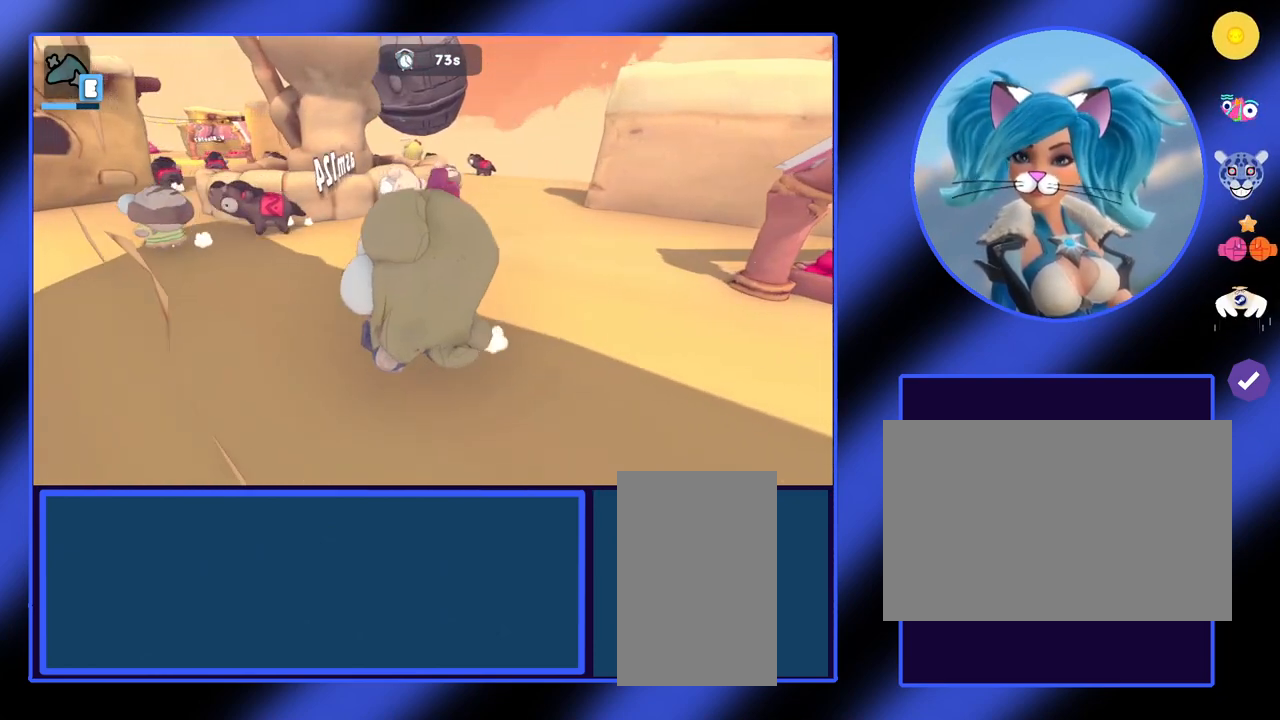
{"keys": ["a"], "mouse": [], "events": []}
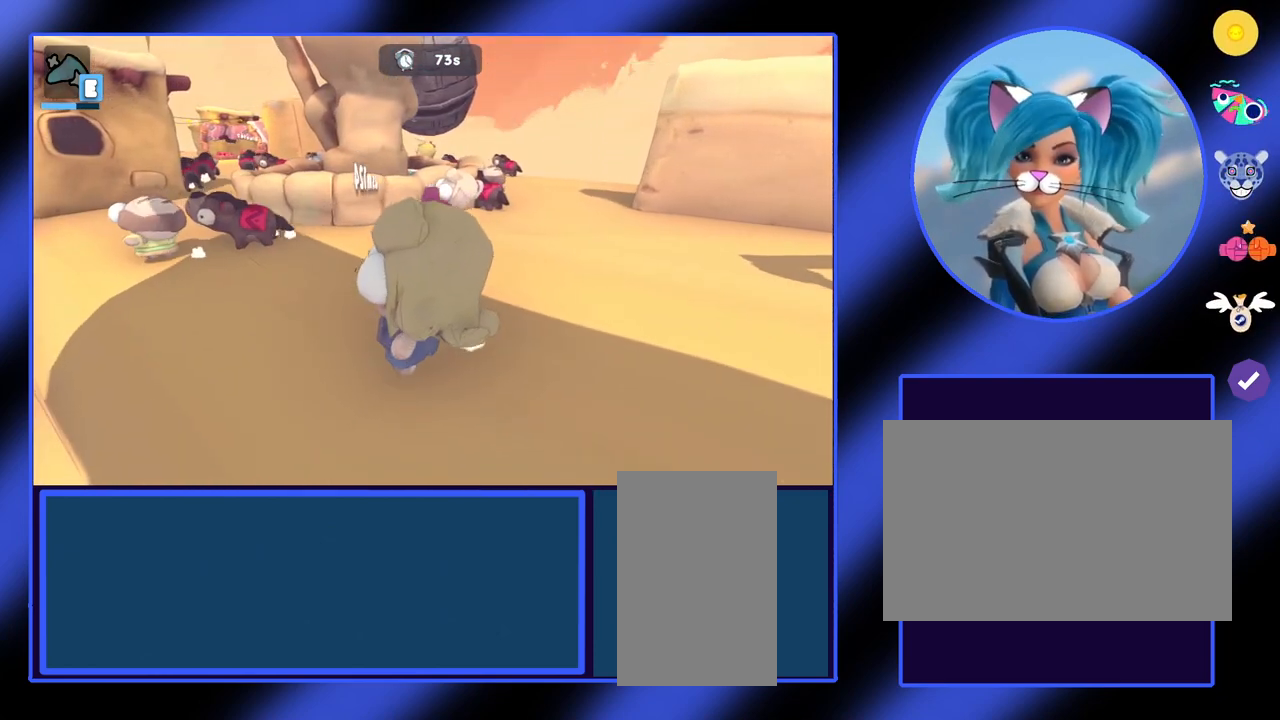
{"keys": ["a"], "mouse": [], "events": []}
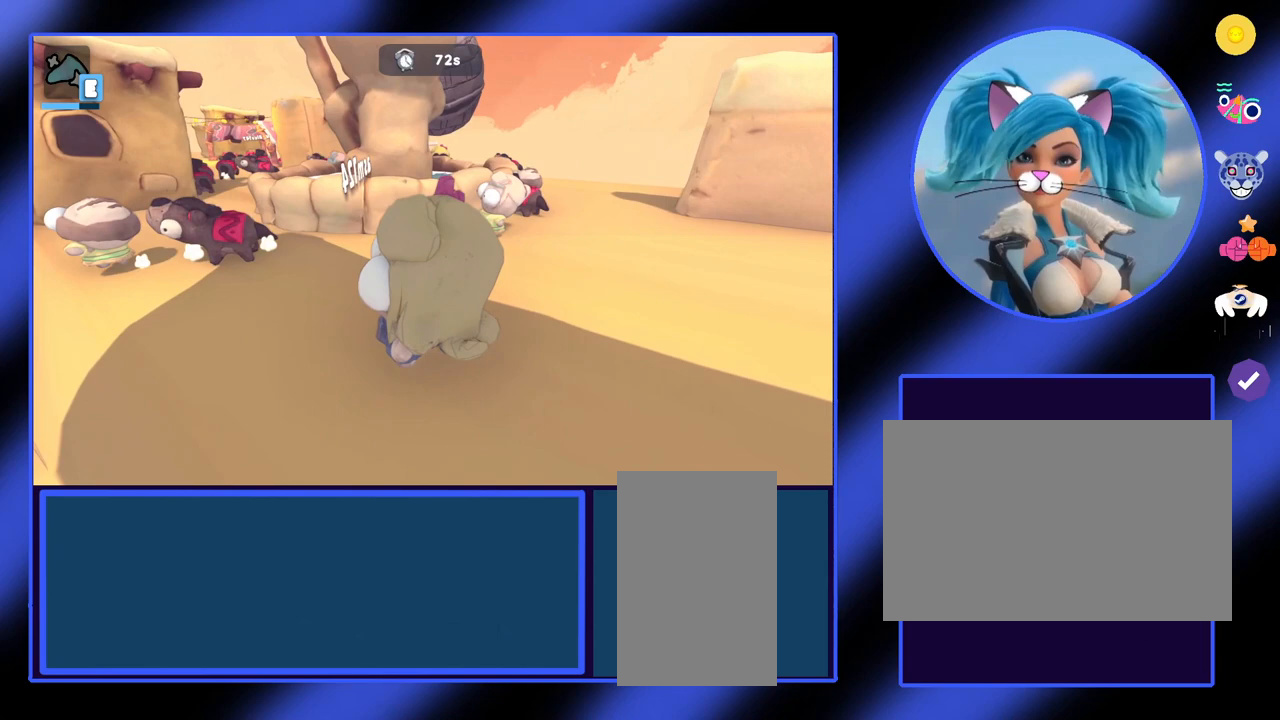
{"keys": ["a"], "mouse": [], "events": []}
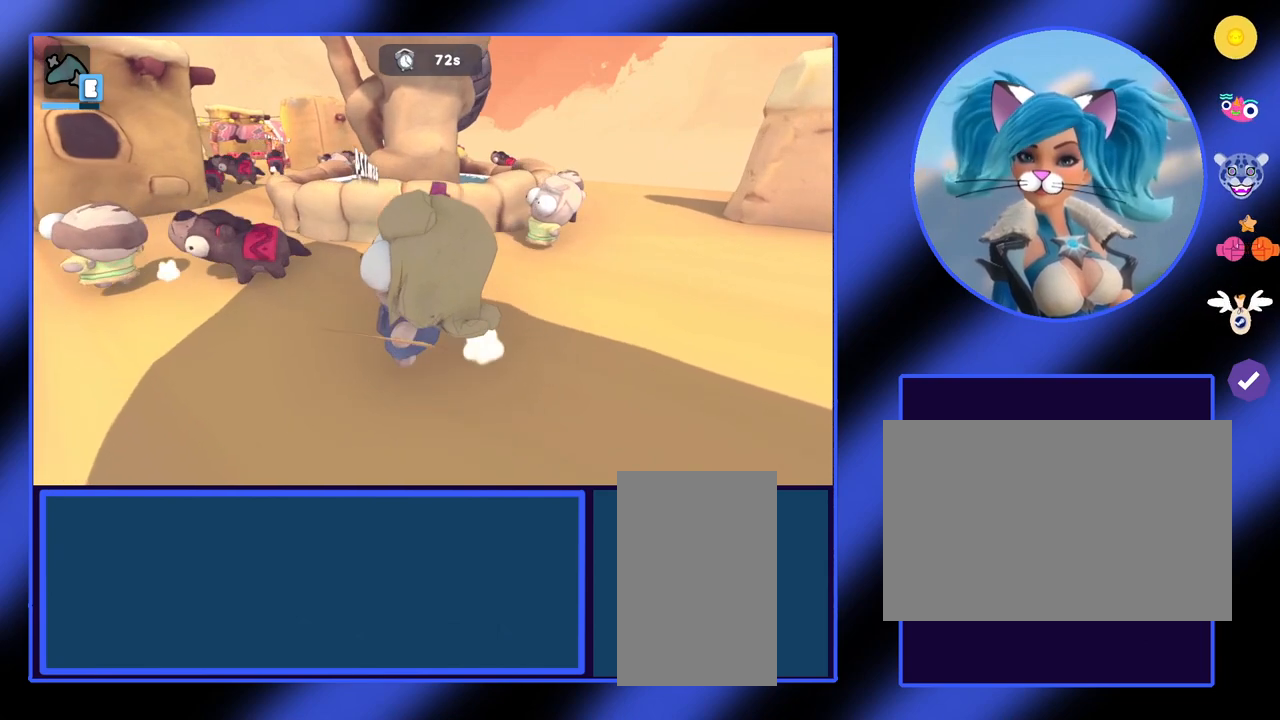
{"keys": [], "mouse": [], "events": [[367, "a", "up"]]}
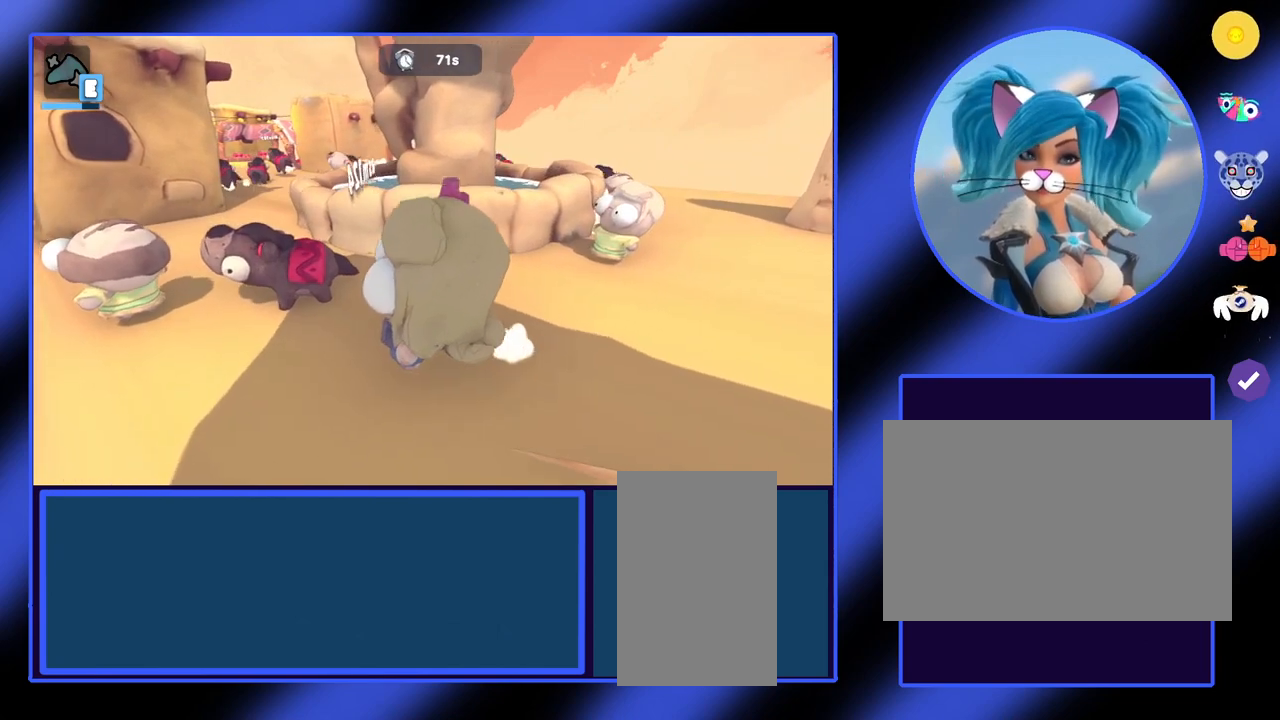
{"keys": [], "mouse": [], "events": []}
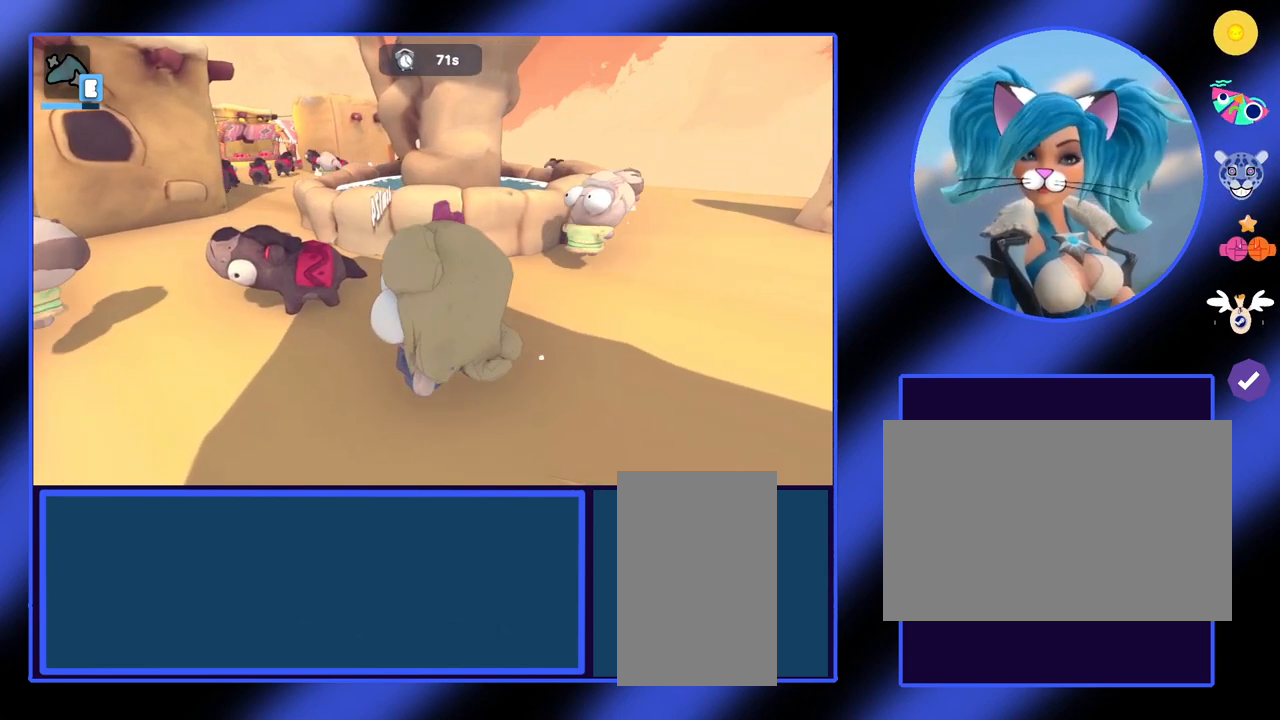
{"keys": [], "mouse": [], "events": []}
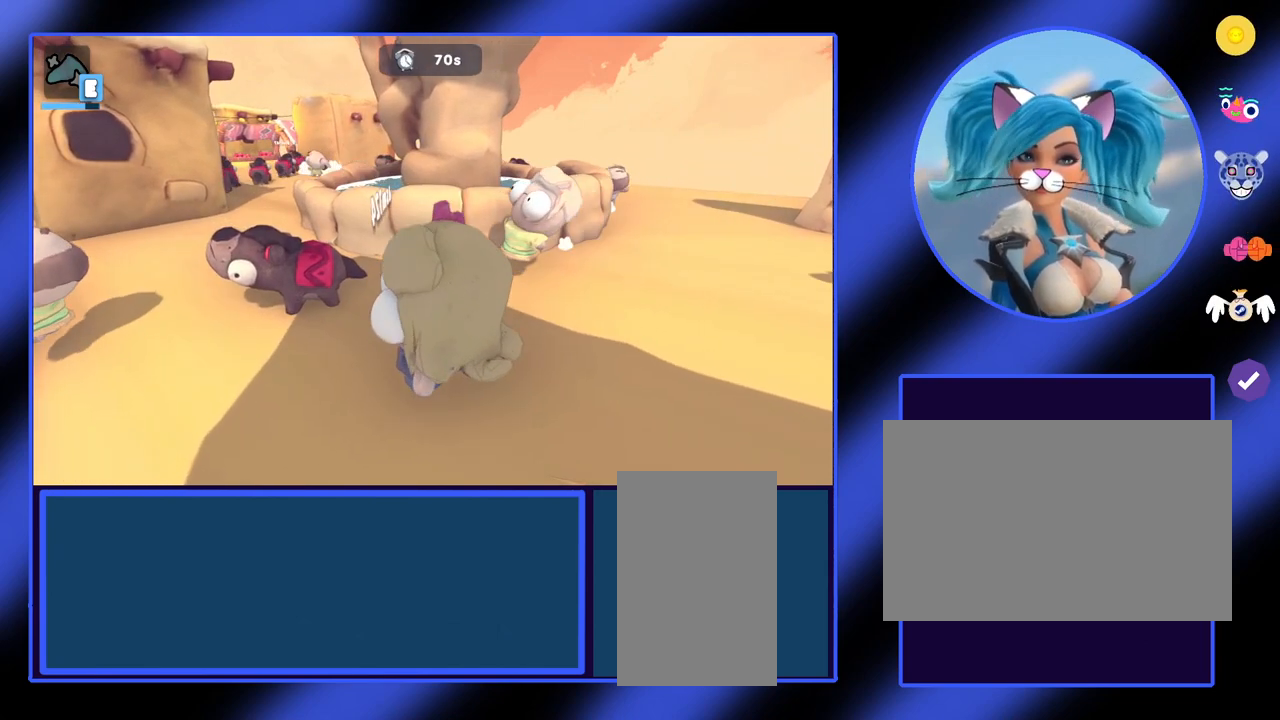
{"keys": ["w"], "mouse": [], "events": [[200, "a", "down"], [233, "a", "up"], [233, "w", "down"]]}
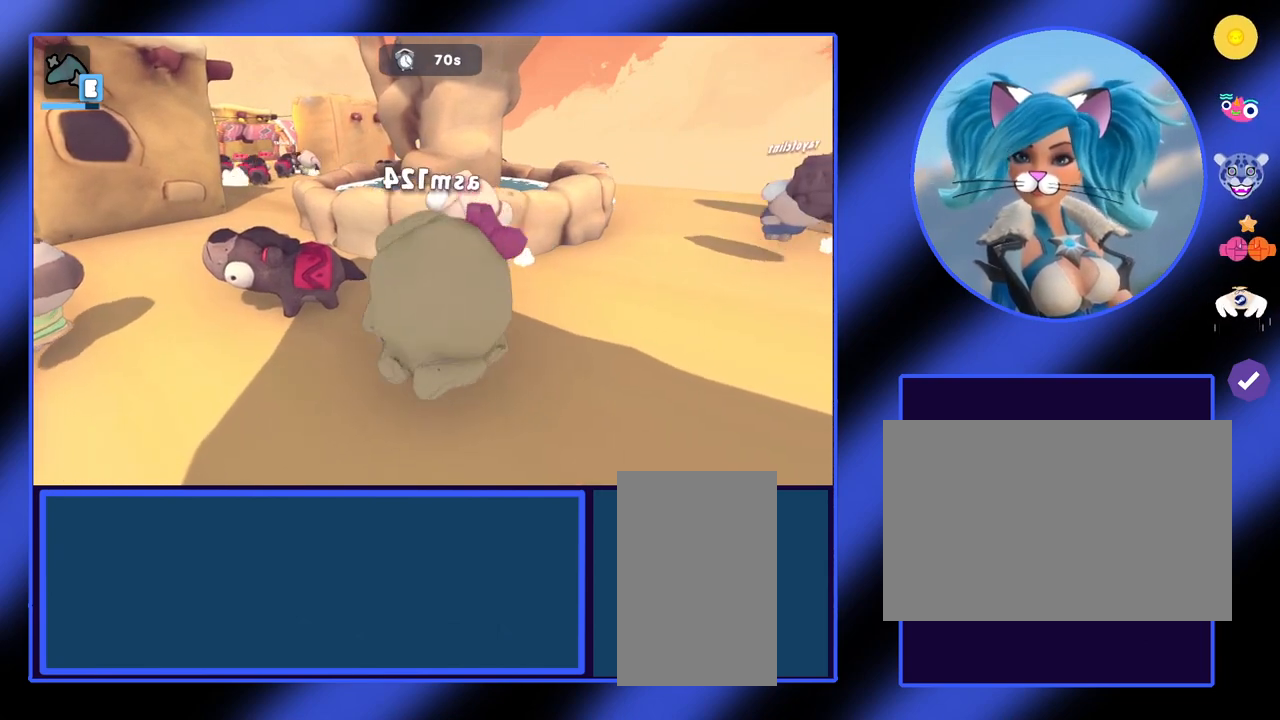
{"keys": ["a", "w"], "mouse": [], "events": [[300, "a", "down"]]}
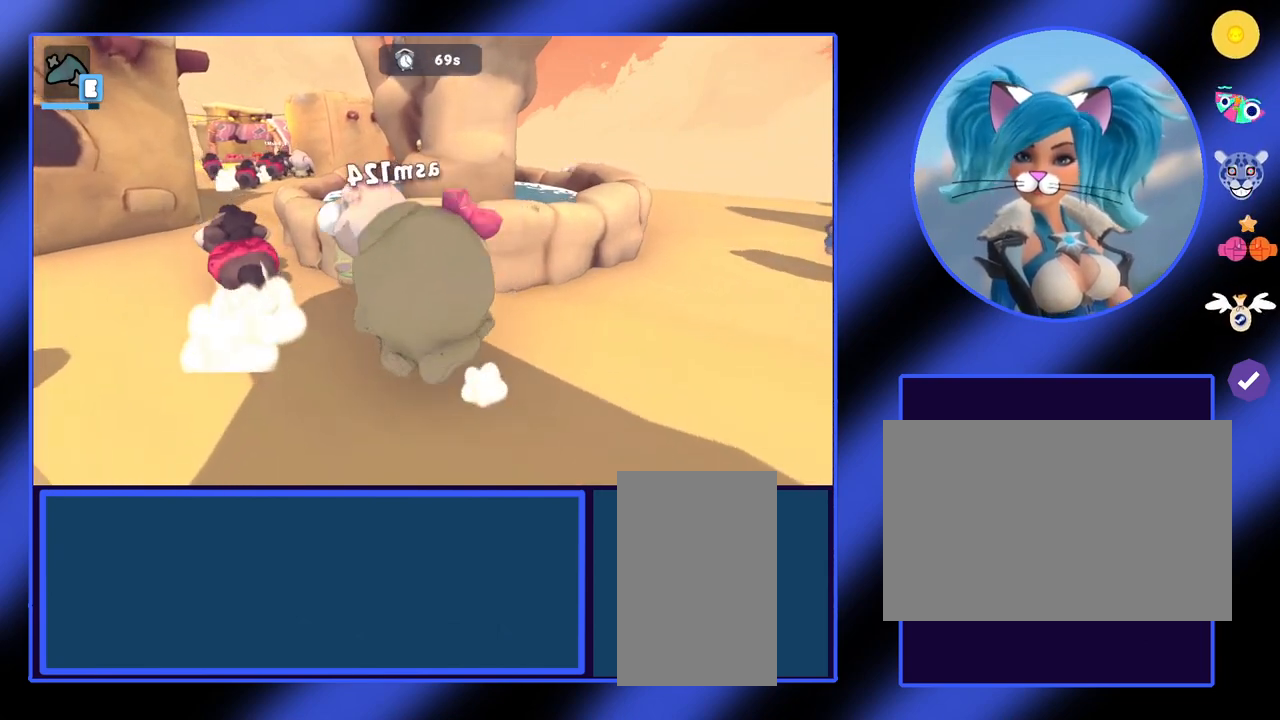
{"keys": ["w"], "mouse": [], "events": [[400, "a", "up"]]}
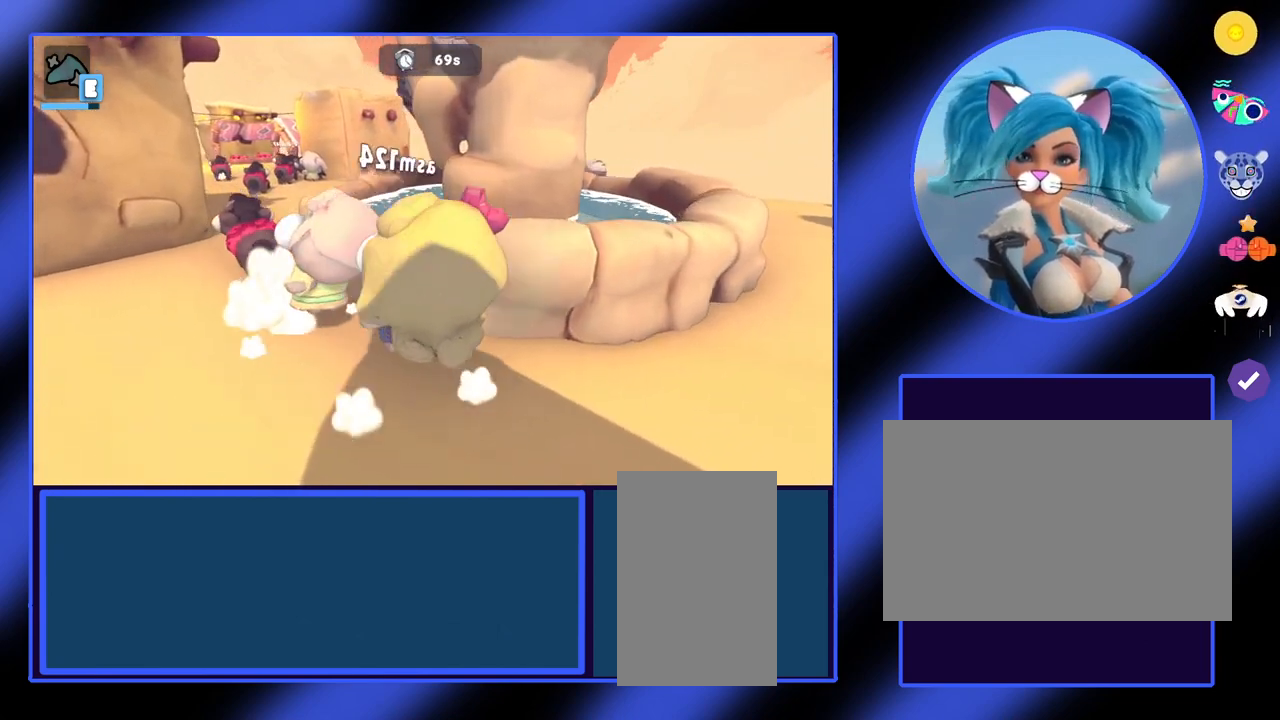
{"keys": ["w"], "mouse": [], "events": []}
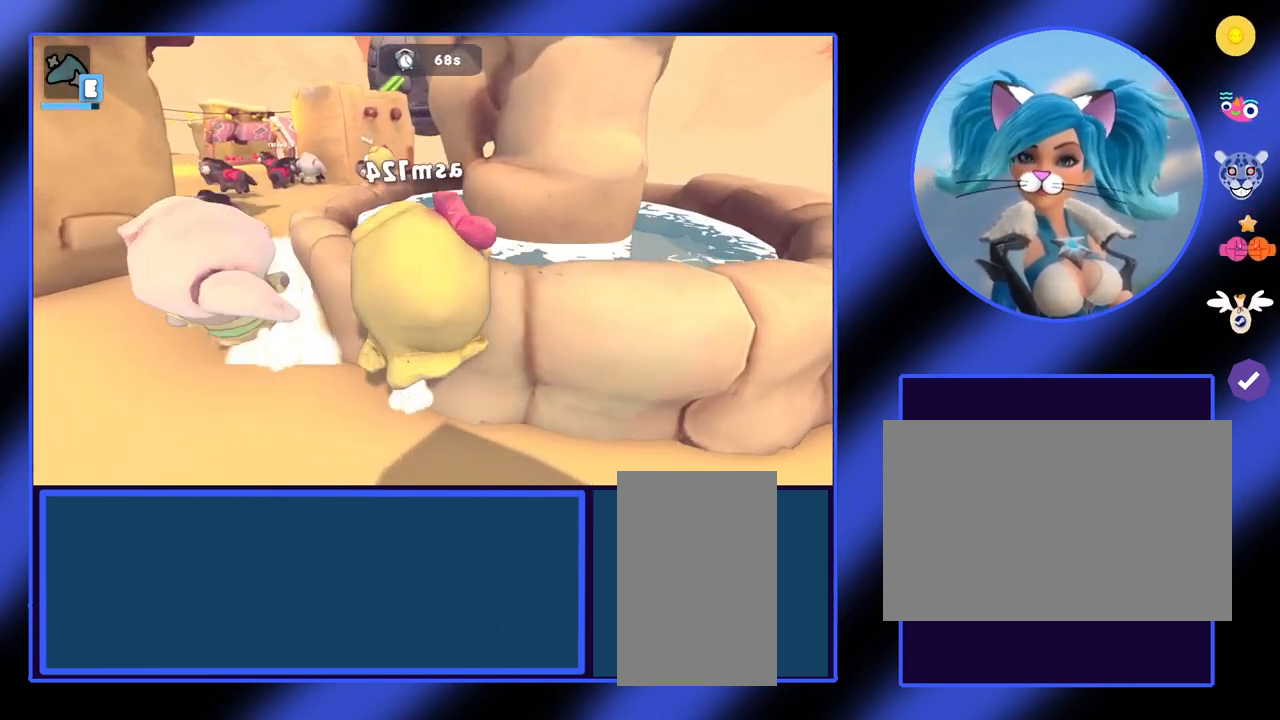
{"keys": ["w"], "mouse": [], "events": [[133, "w", "up"], [467, "w", "down"]]}
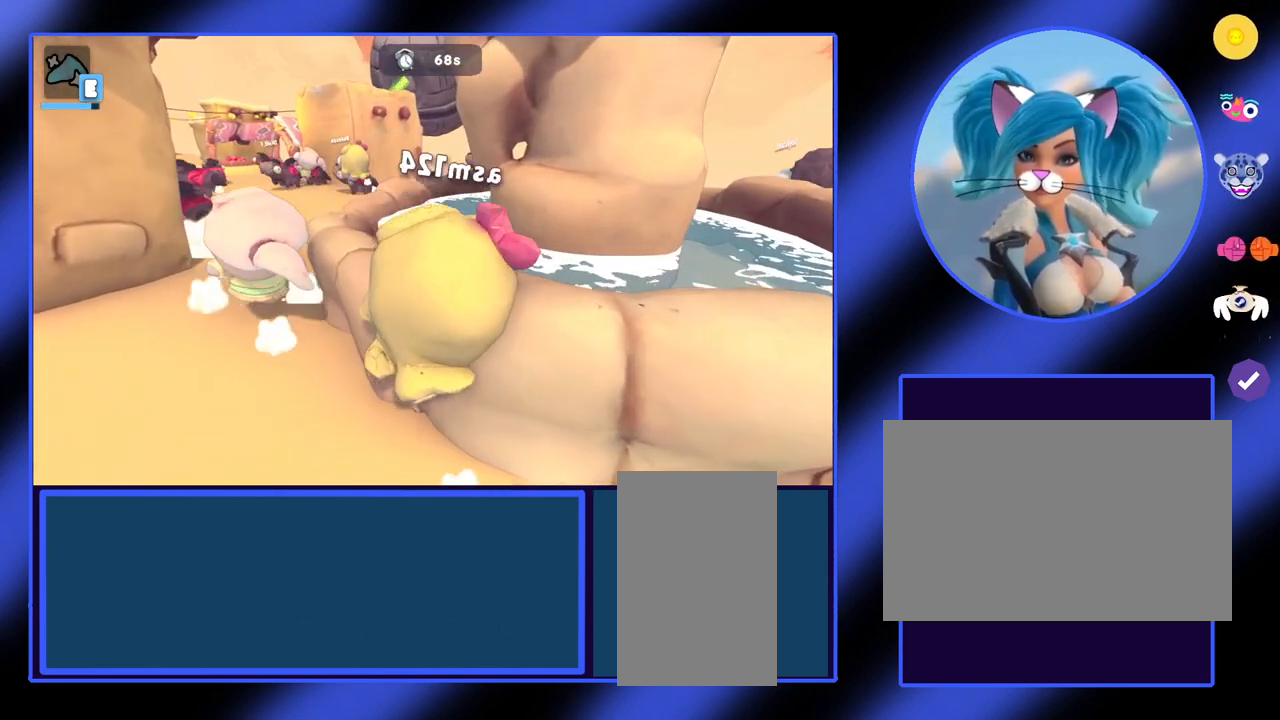
{"keys": [], "mouse": [], "events": [[267, "a", "down"], [367, "a", "up"], [367, "w", "up"]]}
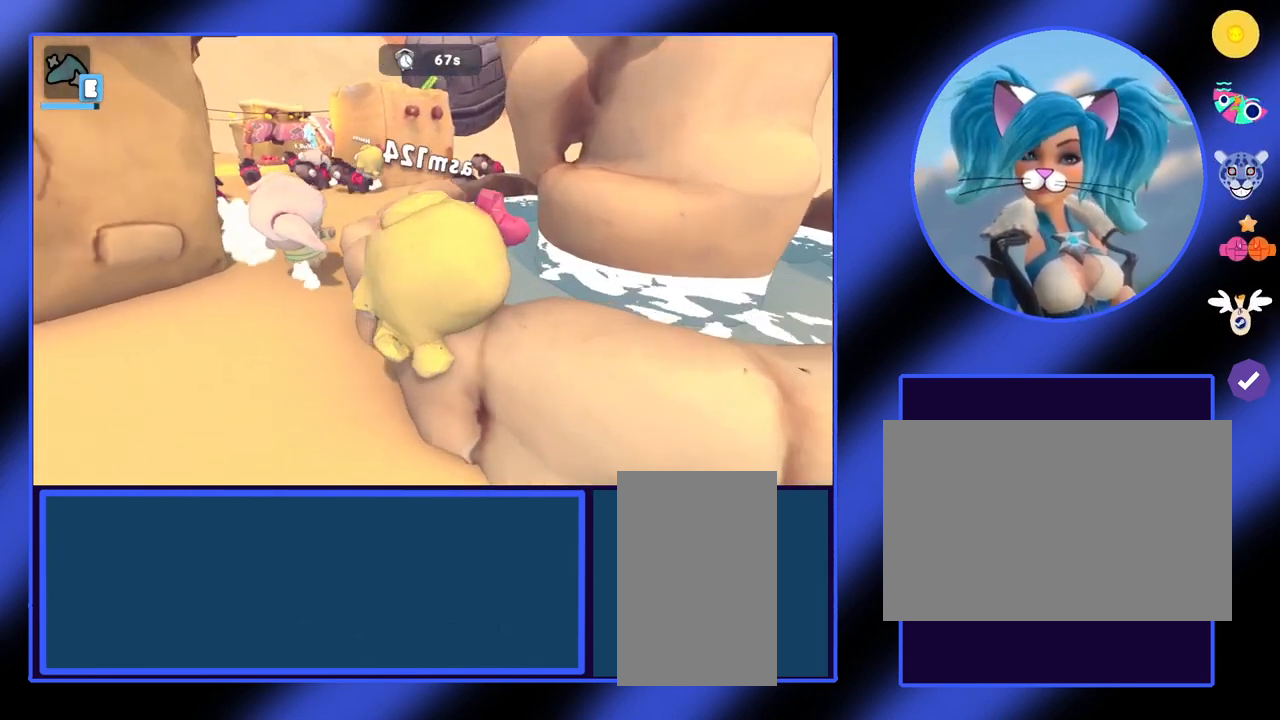
{"keys": [], "mouse": [], "events": []}
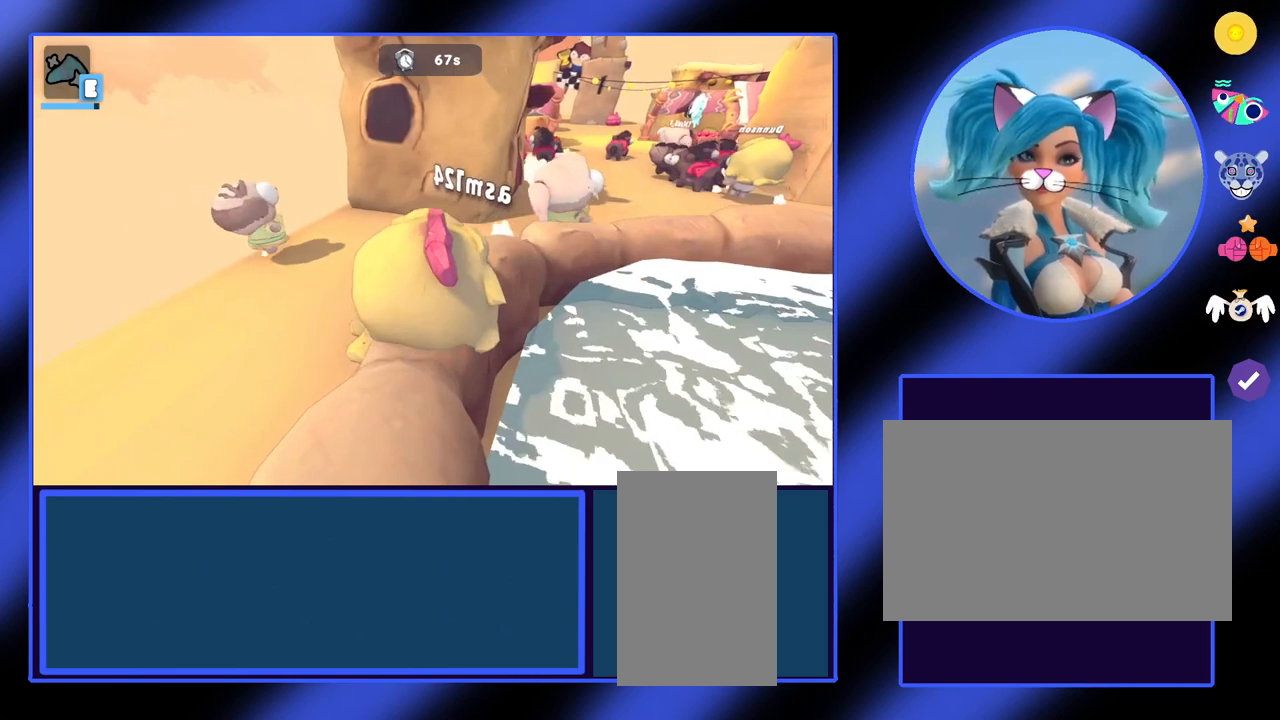
{"keys": ["w"], "mouse": [], "events": [[233, "w", "down"]]}
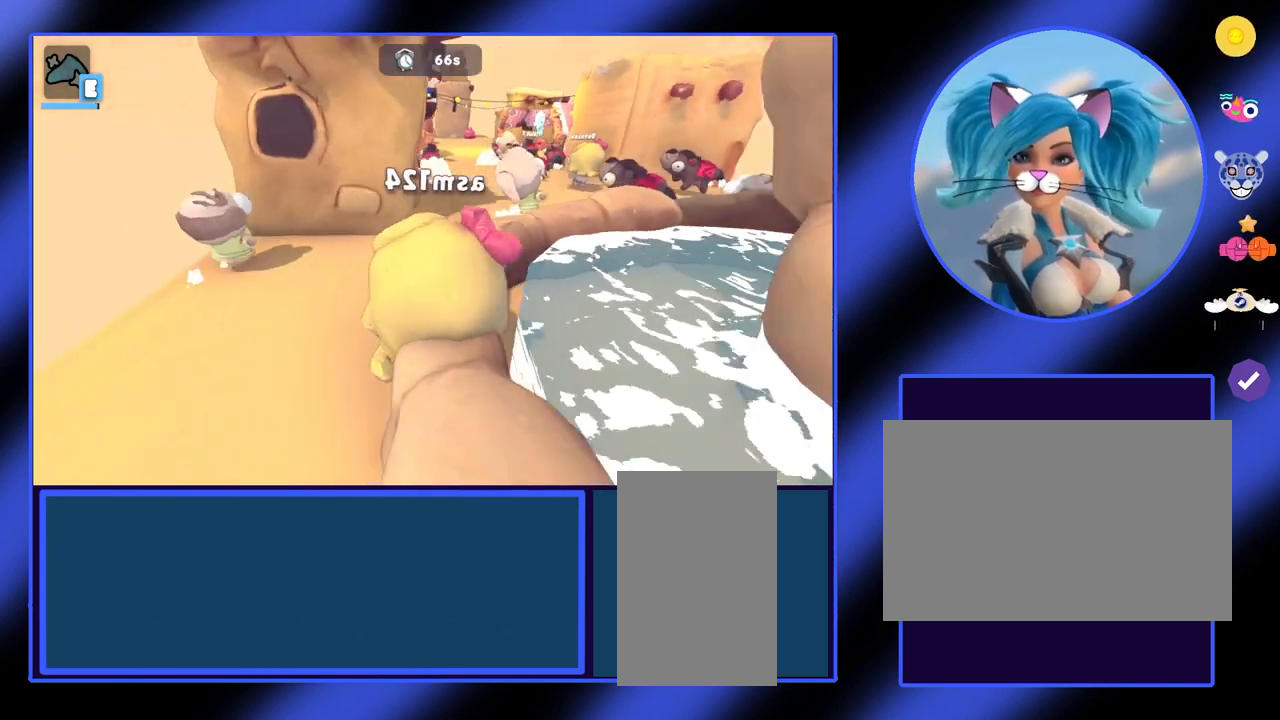
{"keys": ["w"], "mouse": [], "events": []}
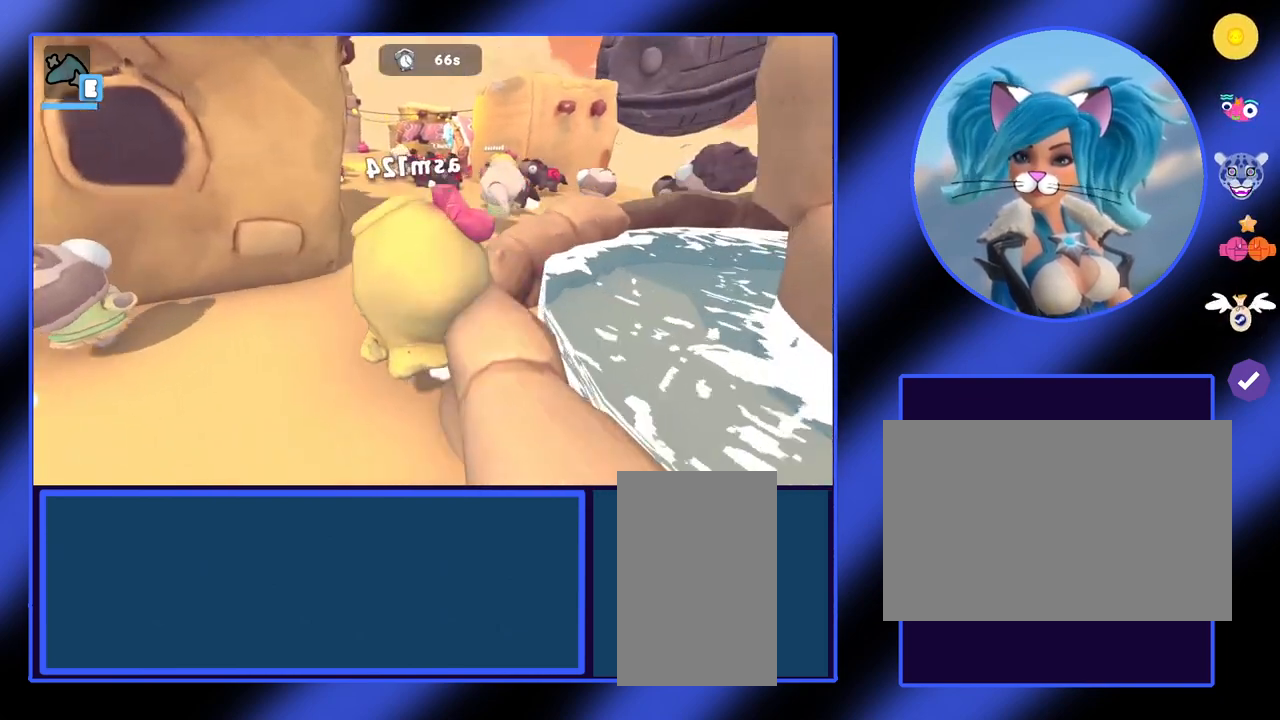
{"keys": ["w"], "mouse": [], "events": []}